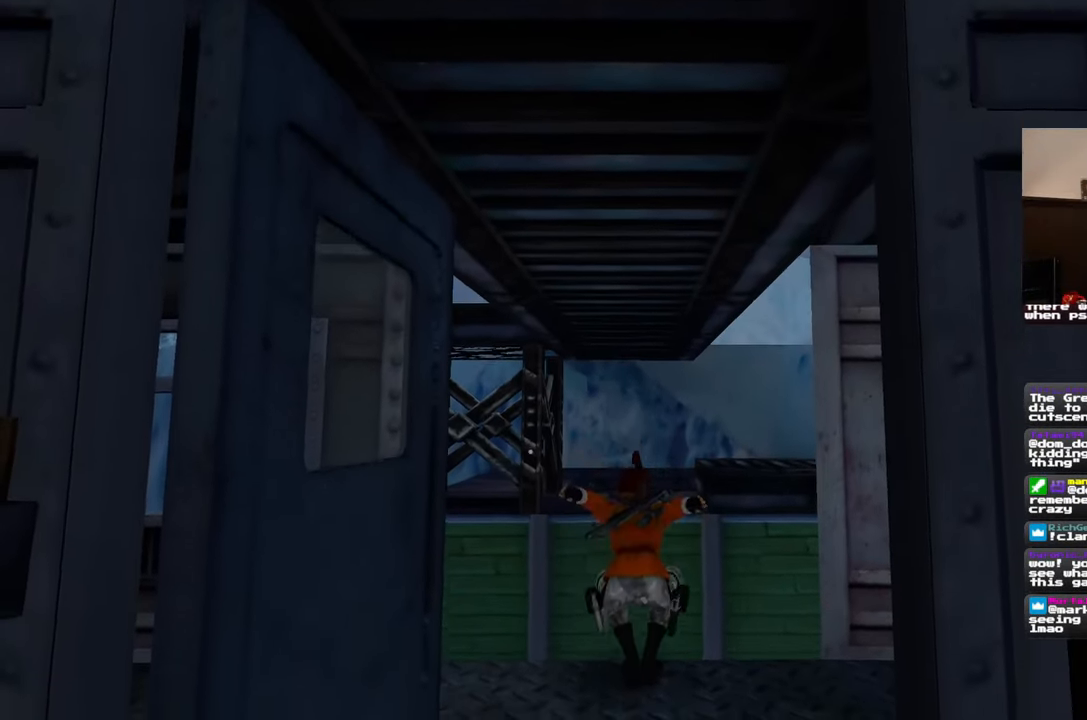
Gameplay with a controller (PlayStation layout); each line is a JSON object with the inputs held at the frame after it. "events" lists button and stick changes between this image and that frame as [ms after this image, input, new state], when the widget could be followed in between. Not read: L2 L3 R2 R3.
{"buttons": [], "left_stick": "up", "right_stick": "center", "events": [[117, "left_stick", "up"]]}
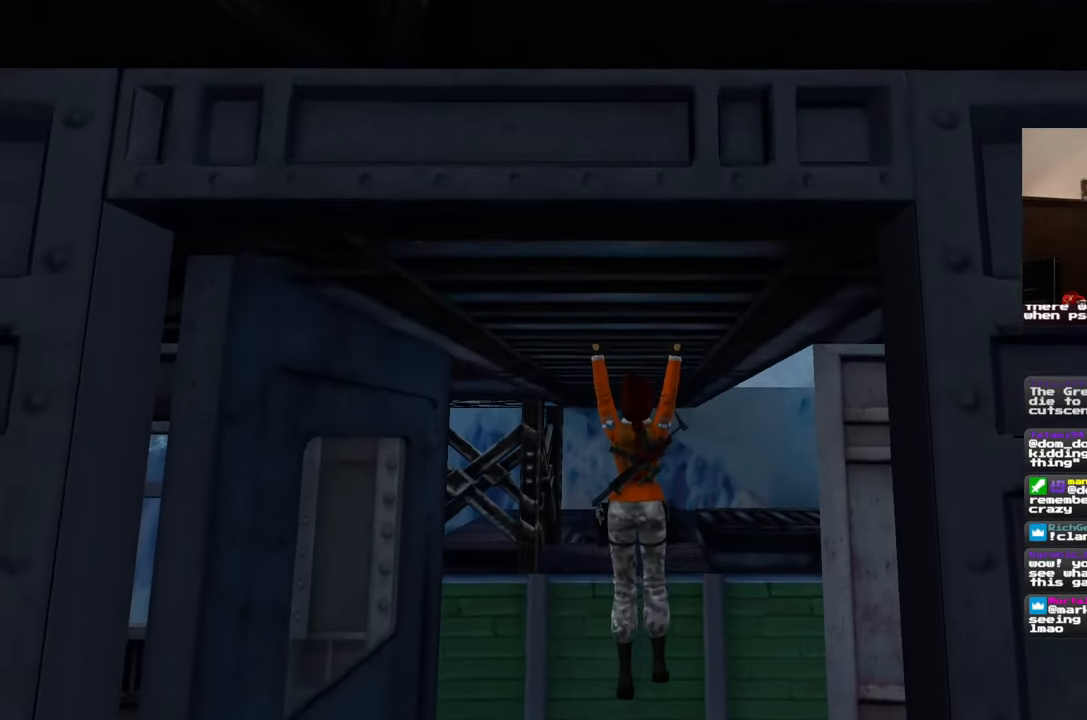
{"buttons": [], "left_stick": "up", "right_stick": "center", "events": []}
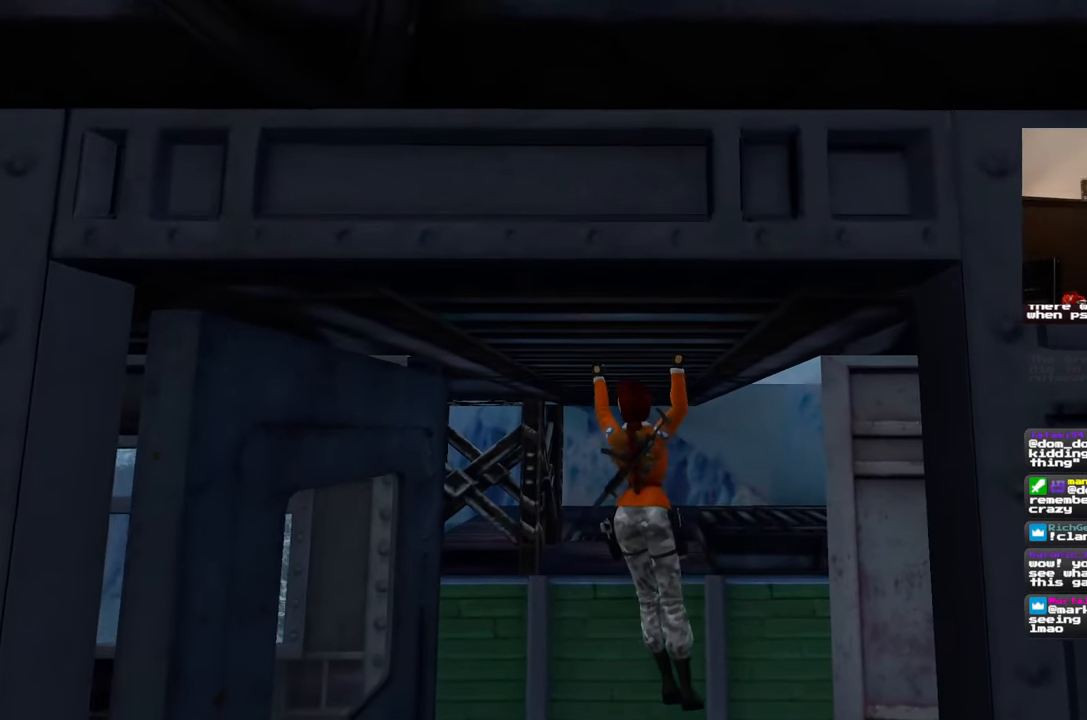
{"buttons": [], "left_stick": "up", "right_stick": "center", "events": []}
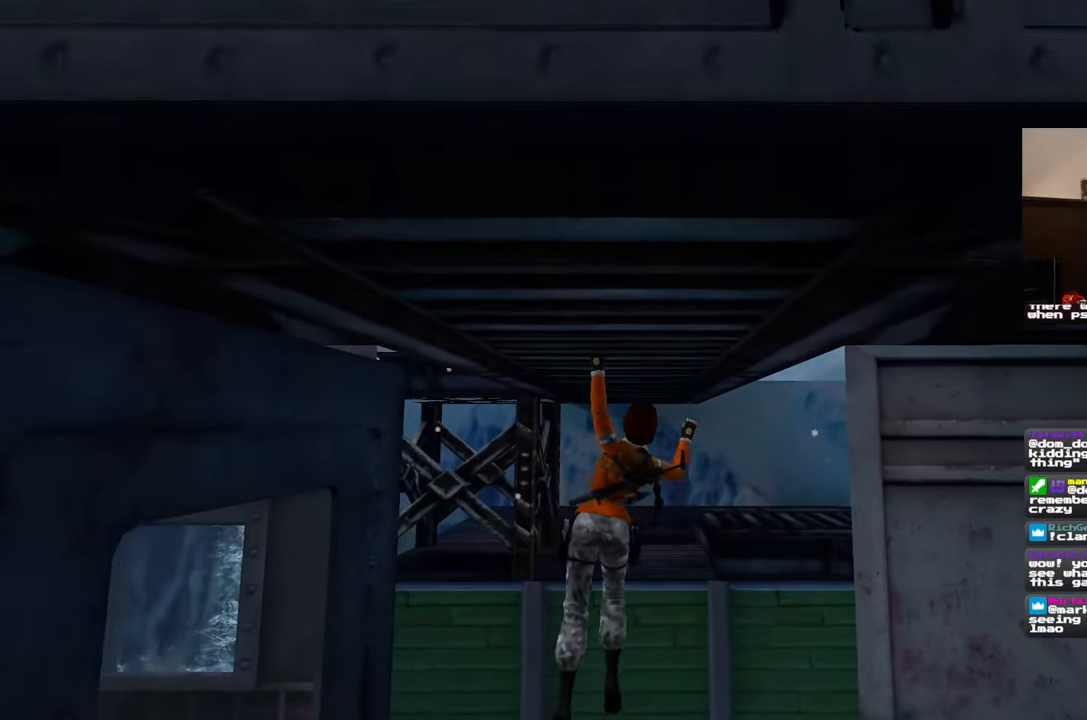
{"buttons": [], "left_stick": "up", "right_stick": "center", "events": []}
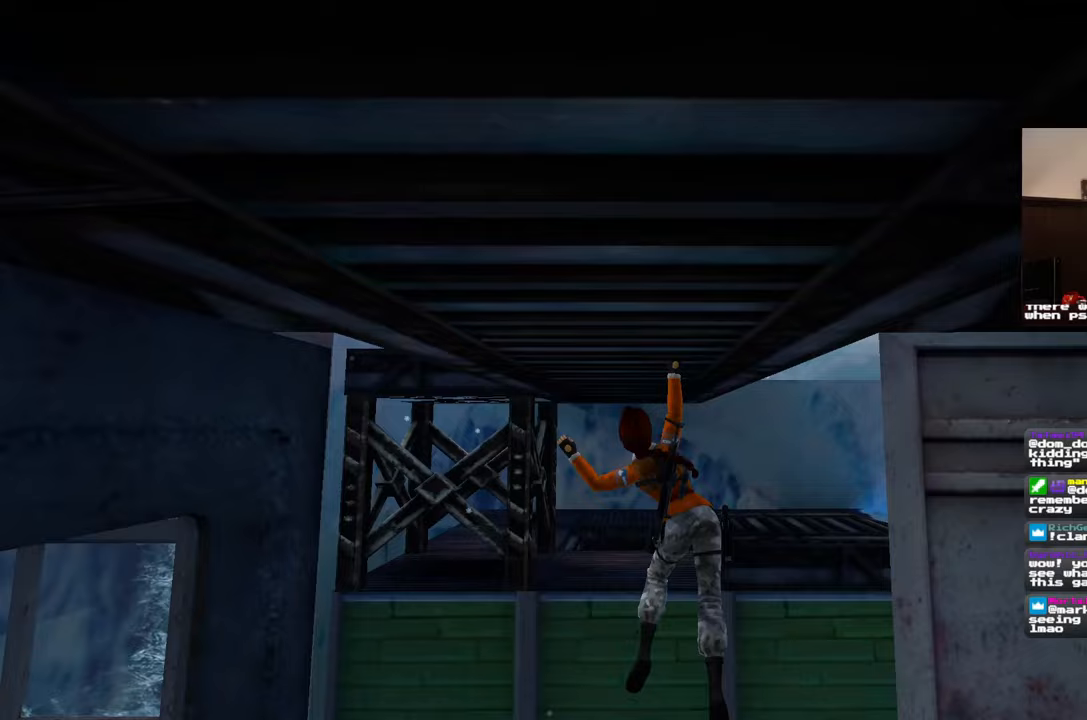
{"buttons": [], "left_stick": "up", "right_stick": "center", "events": []}
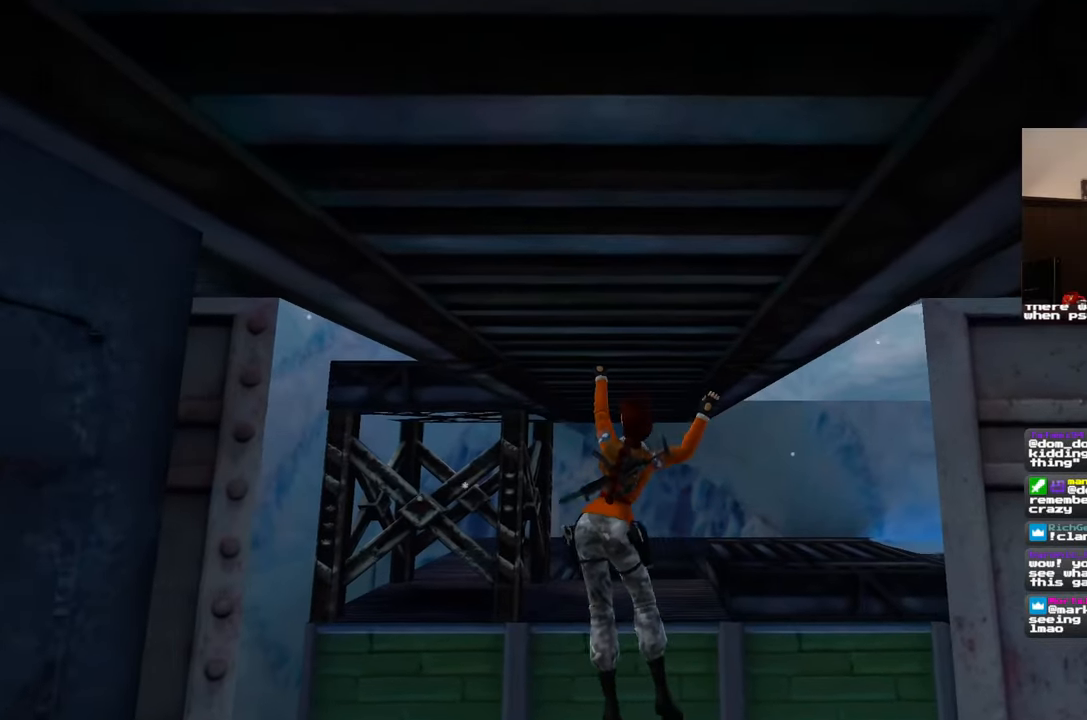
{"buttons": [], "left_stick": "up", "right_stick": "center", "events": []}
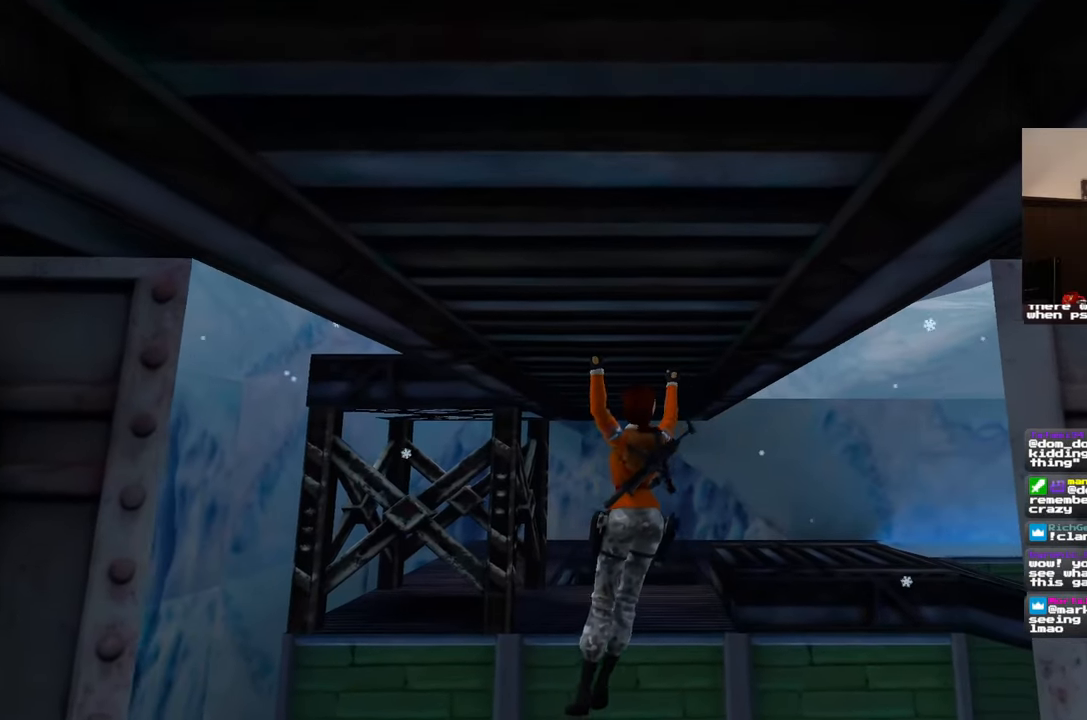
{"buttons": [], "left_stick": "up", "right_stick": "center", "events": []}
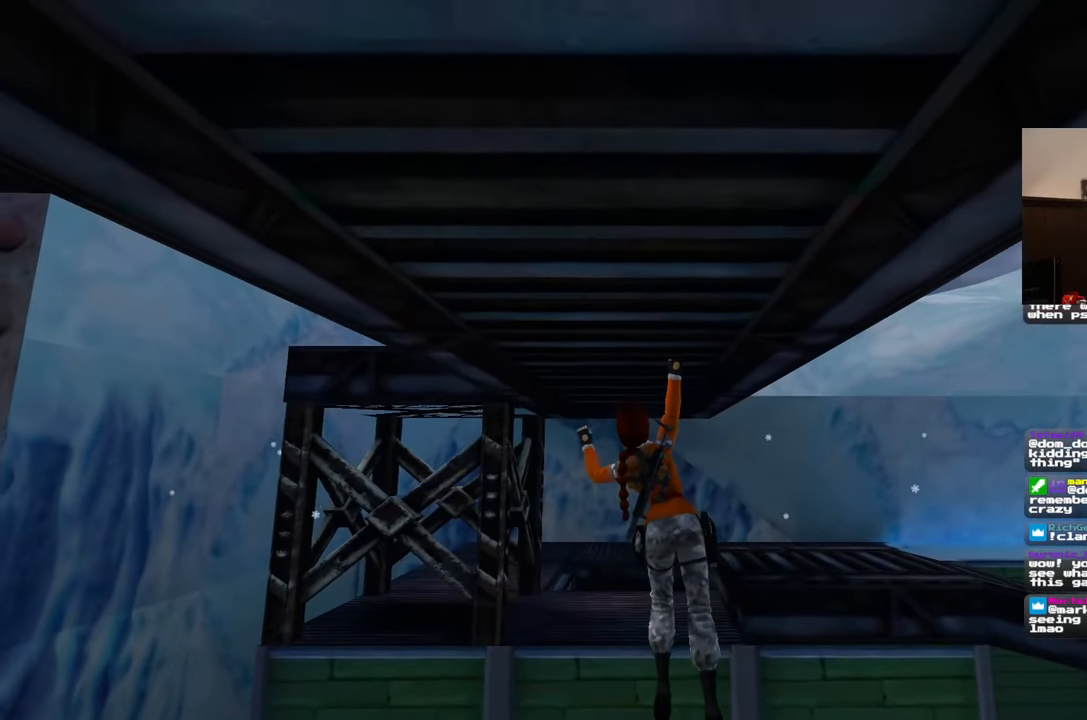
{"buttons": [], "left_stick": "up", "right_stick": "center", "events": []}
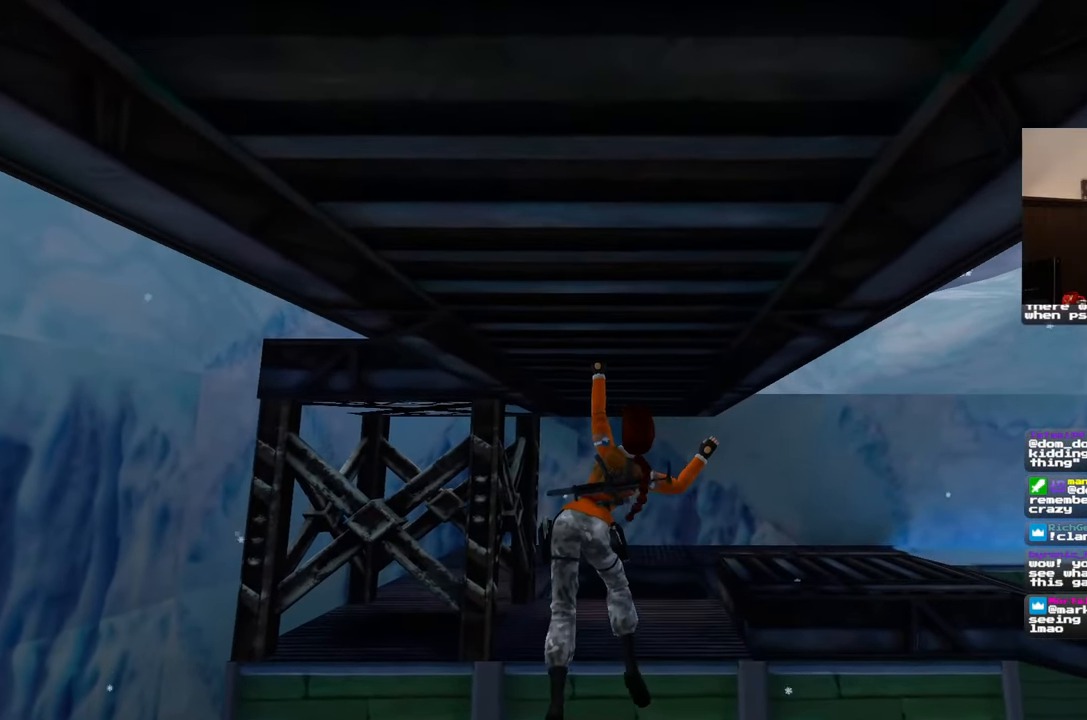
{"buttons": [], "left_stick": "up", "right_stick": "center", "events": []}
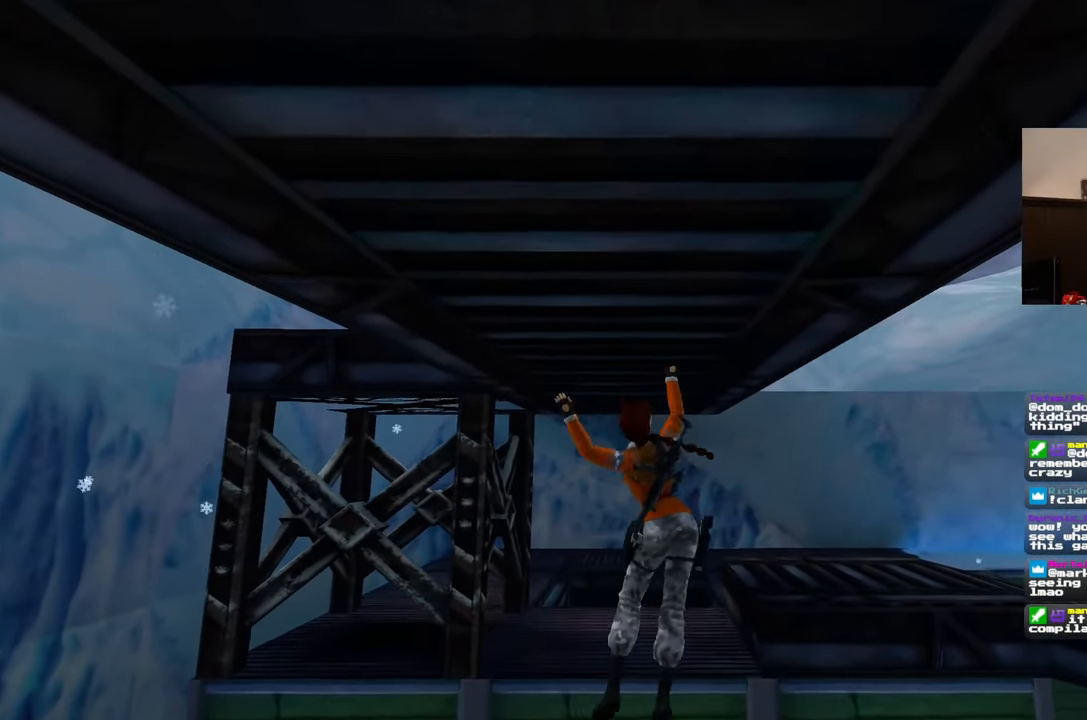
{"buttons": [], "left_stick": "up", "right_stick": "center", "events": []}
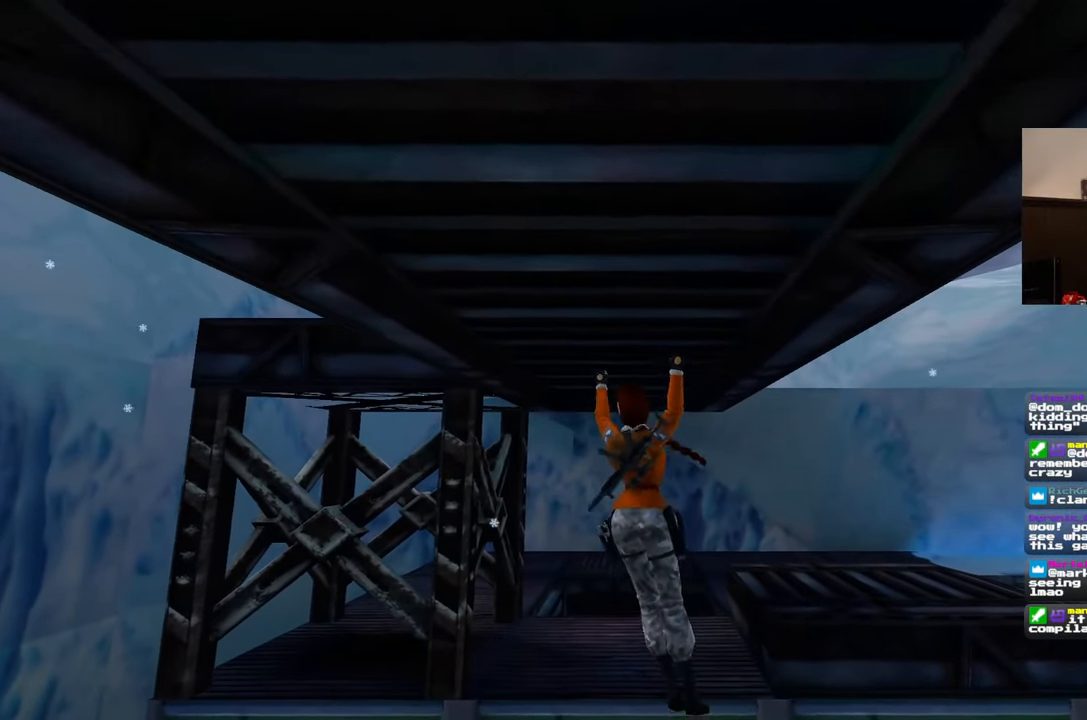
{"buttons": [], "left_stick": "up", "right_stick": "center", "events": []}
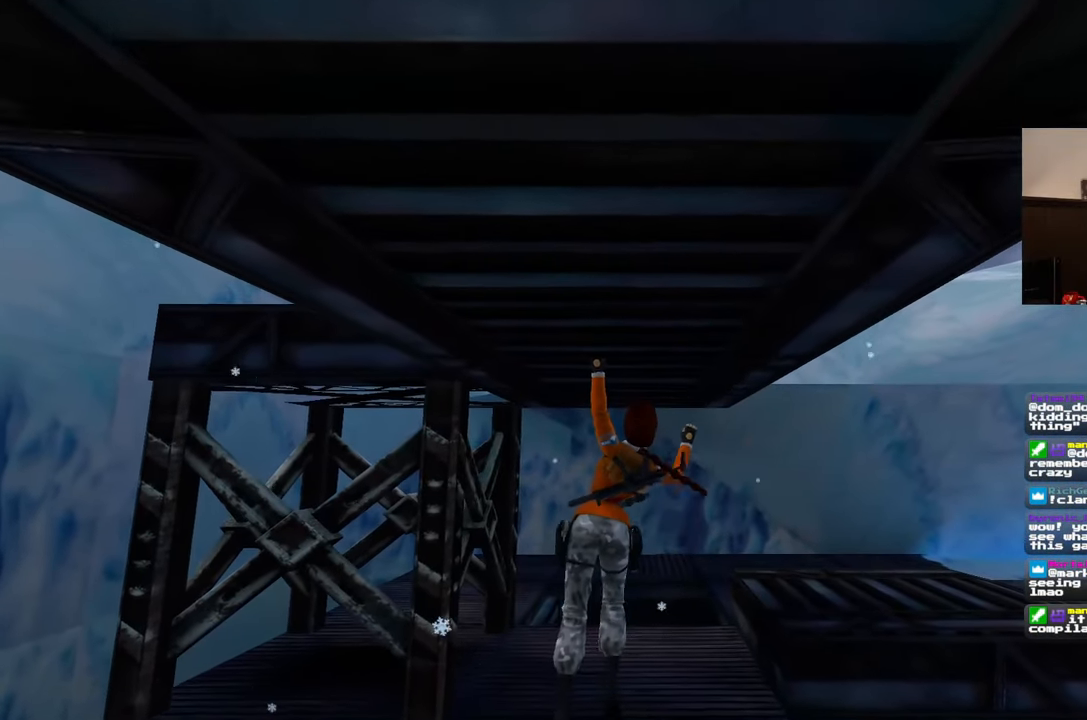
{"buttons": [], "left_stick": "up", "right_stick": "center", "events": []}
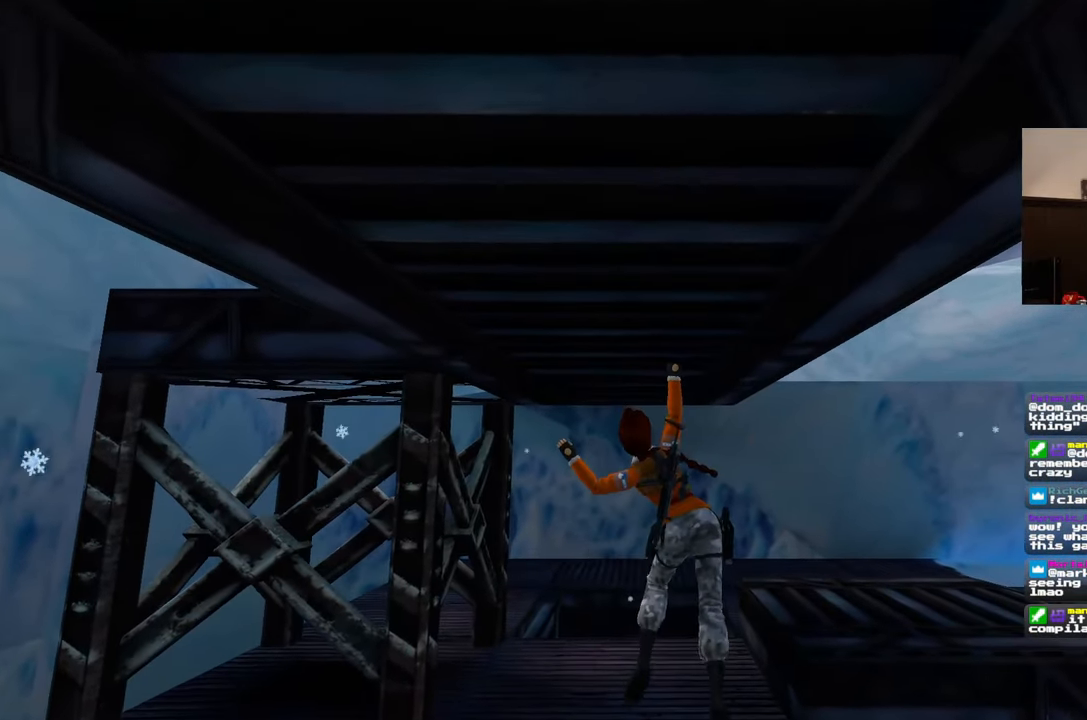
{"buttons": [], "left_stick": "up", "right_stick": "center", "events": []}
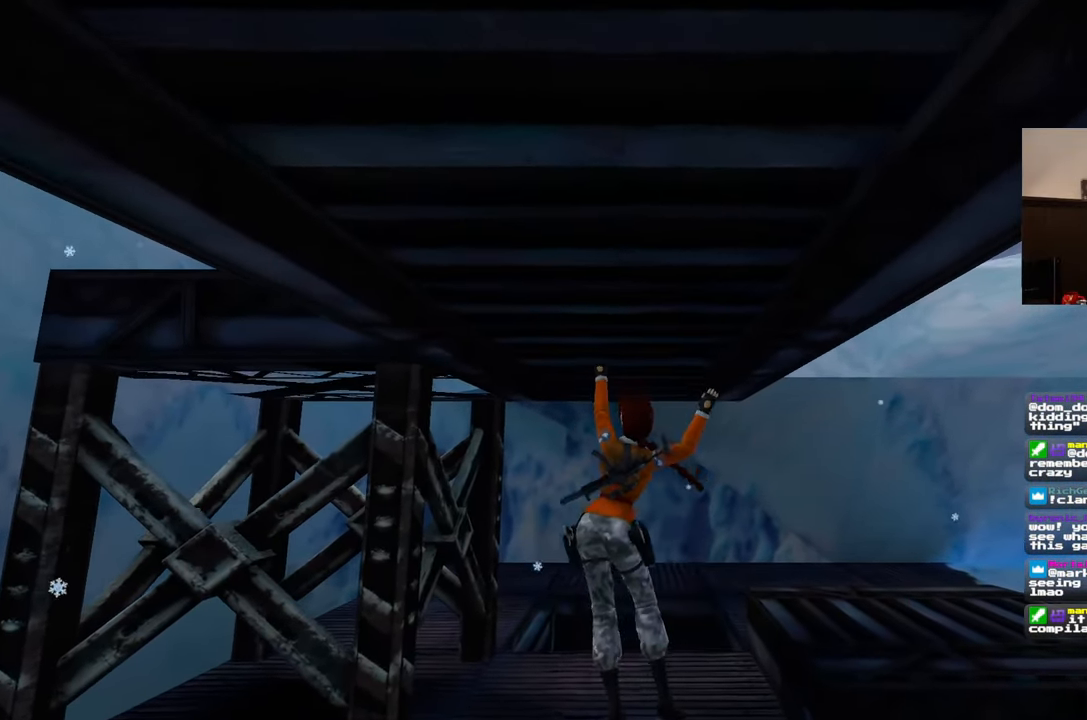
{"buttons": [], "left_stick": "up", "right_stick": "center", "events": []}
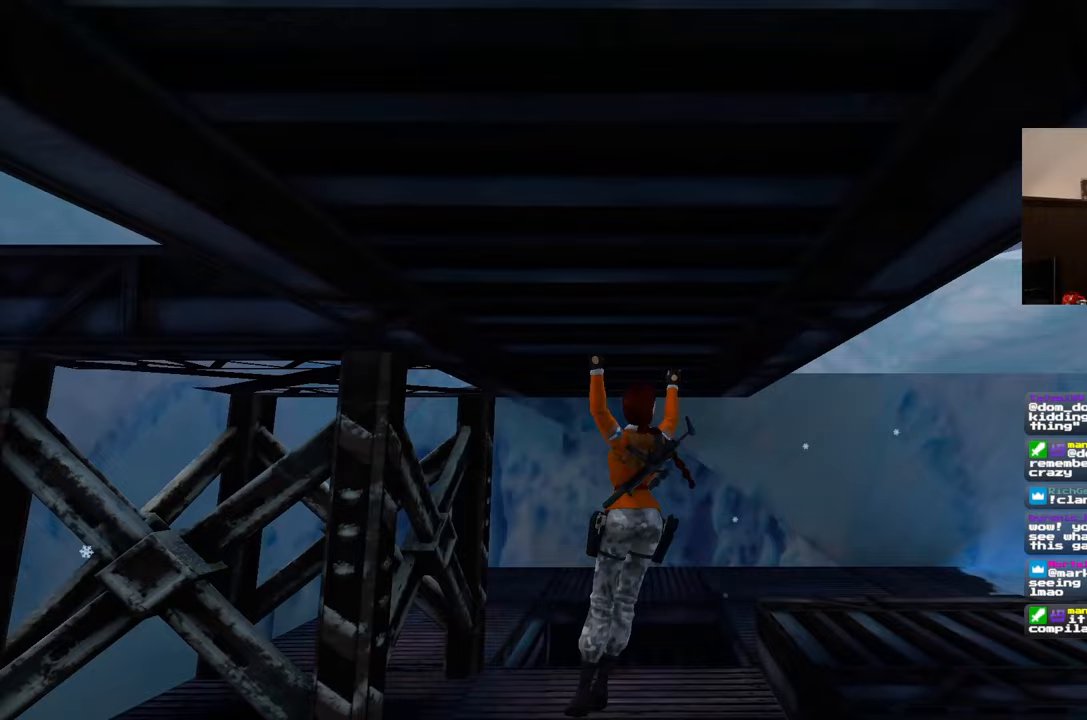
{"buttons": [], "left_stick": "center", "right_stick": "center", "events": [[400, "left_stick", "center"]]}
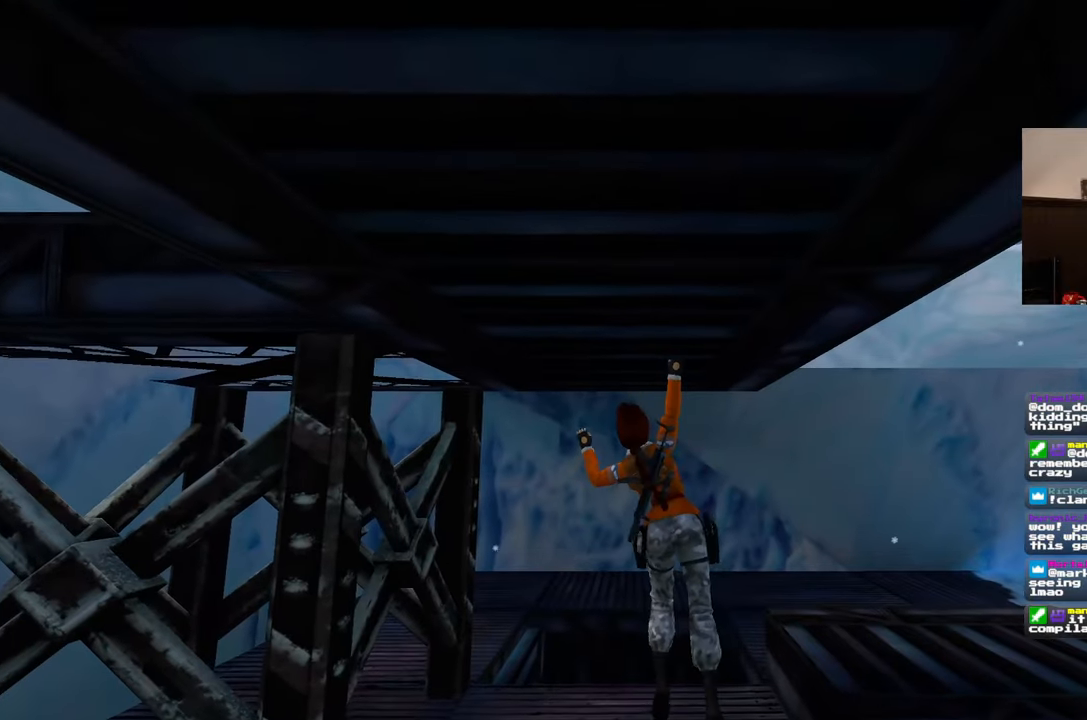
{"buttons": [], "left_stick": "center", "right_stick": "center", "events": []}
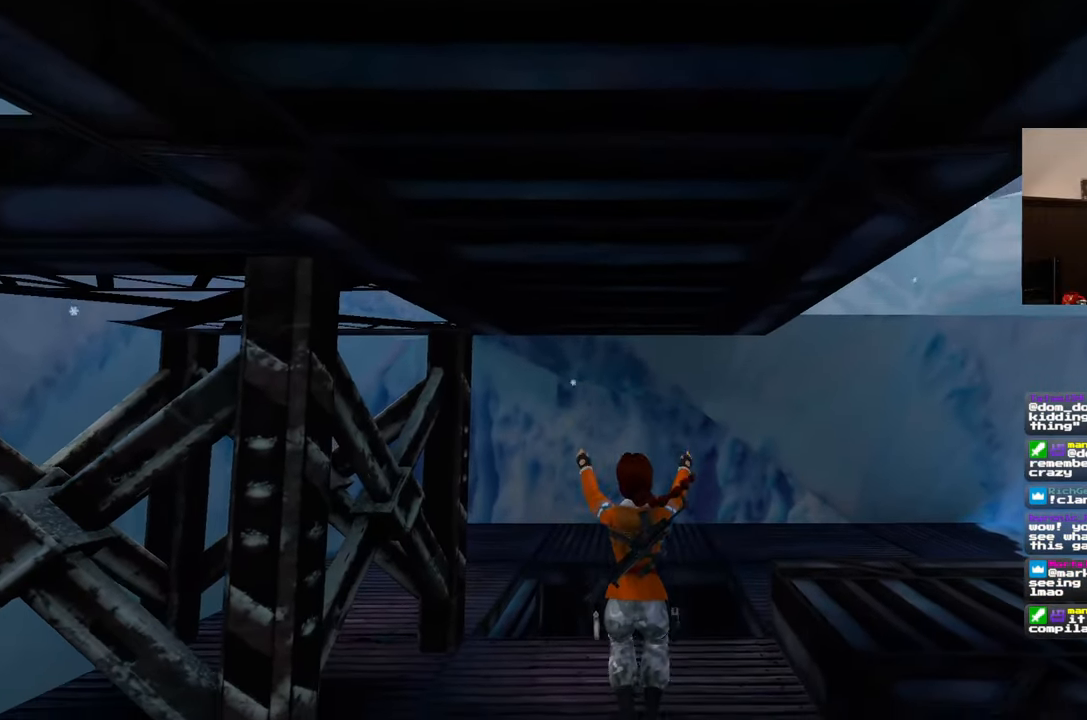
{"buttons": [], "left_stick": "center", "right_stick": "down-right", "events": [[83, "right_stick", "down-right"]]}
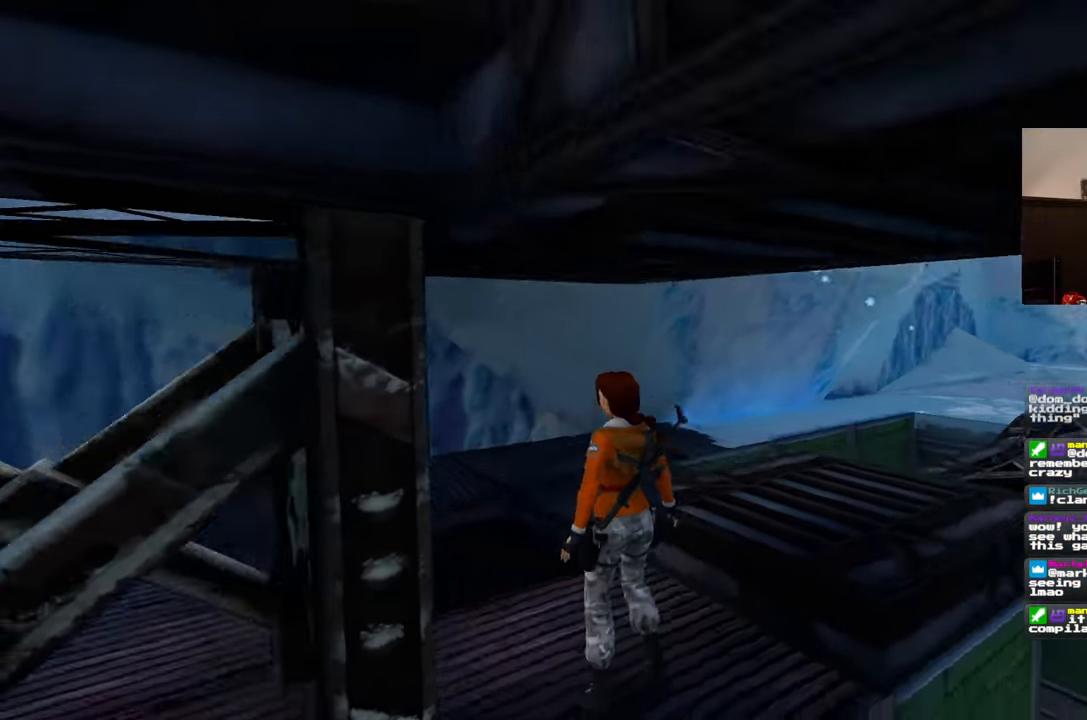
{"buttons": [], "left_stick": "up", "right_stick": "right", "events": [[17, "left_stick", "up-right"], [117, "right_stick", "center"], [383, "left_stick", "up"], [417, "right_stick", "right"]]}
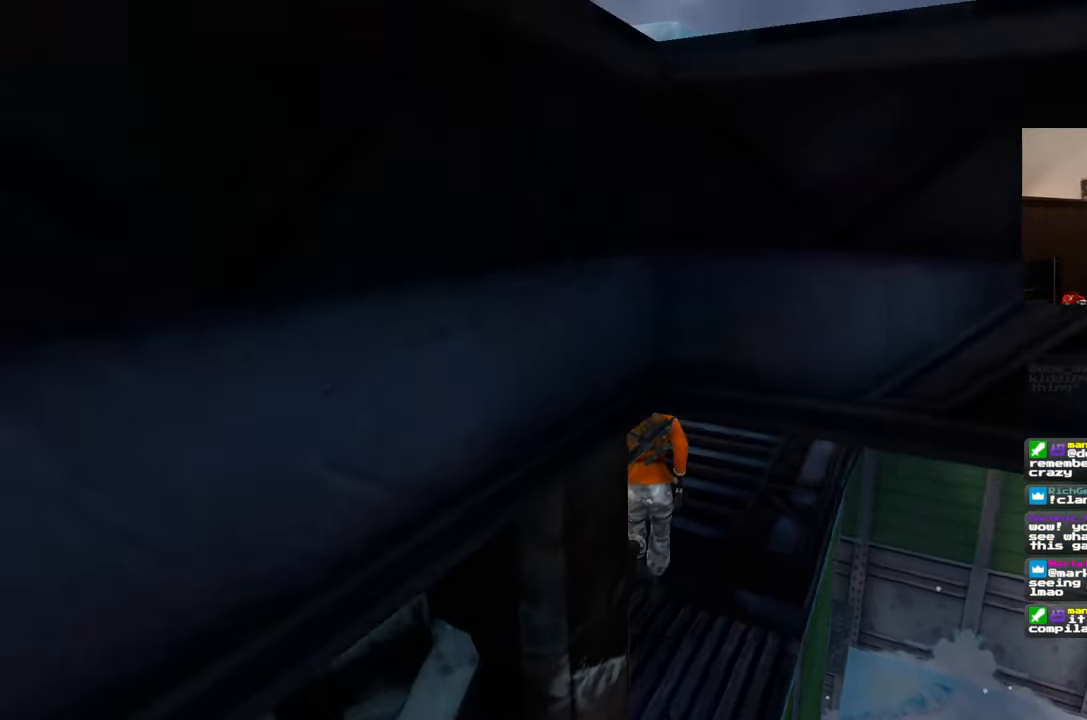
{"buttons": [], "left_stick": "up", "right_stick": "center", "events": [[167, "right_stick", "center"]]}
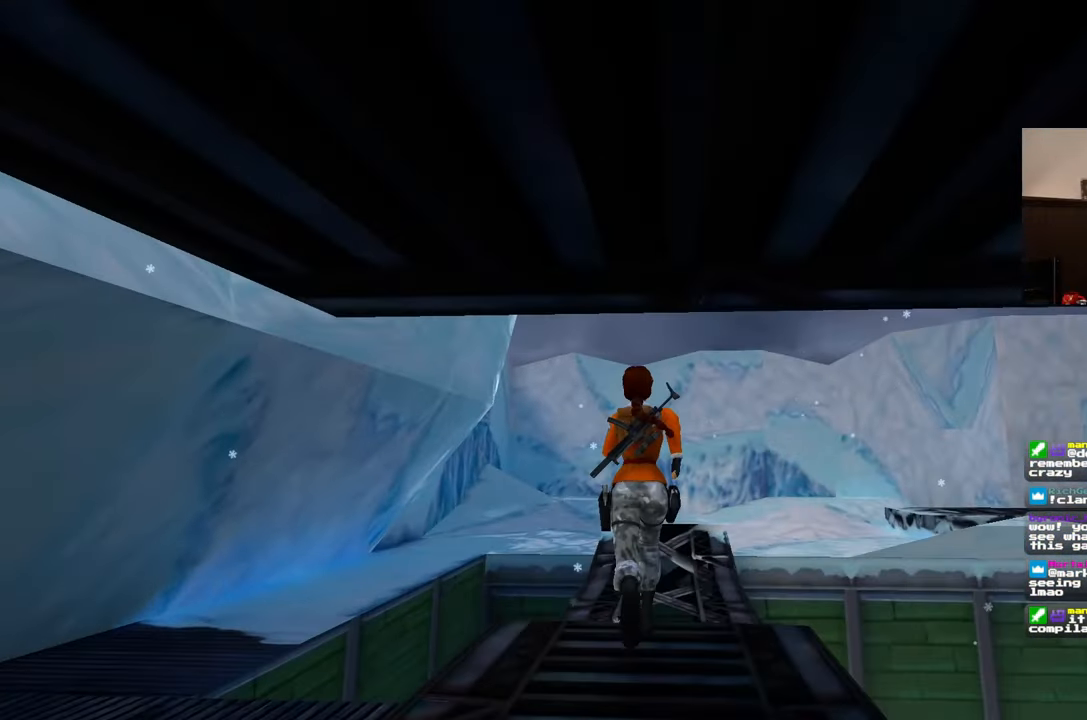
{"buttons": [], "left_stick": "center", "right_stick": "down-right", "events": [[217, "left_stick", "center"], [217, "right_stick", "down"], [400, "right_stick", "down-right"]]}
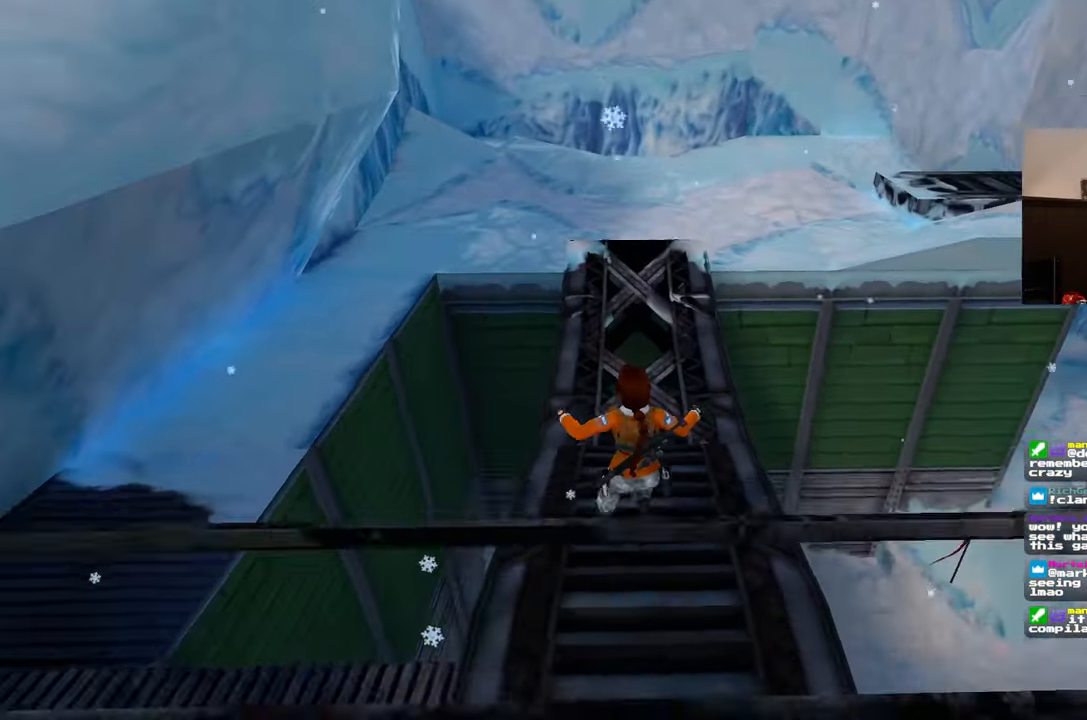
{"buttons": [], "left_stick": "center", "right_stick": "up-right", "events": [[67, "right_stick", "right"], [333, "right_stick", "up-right"]]}
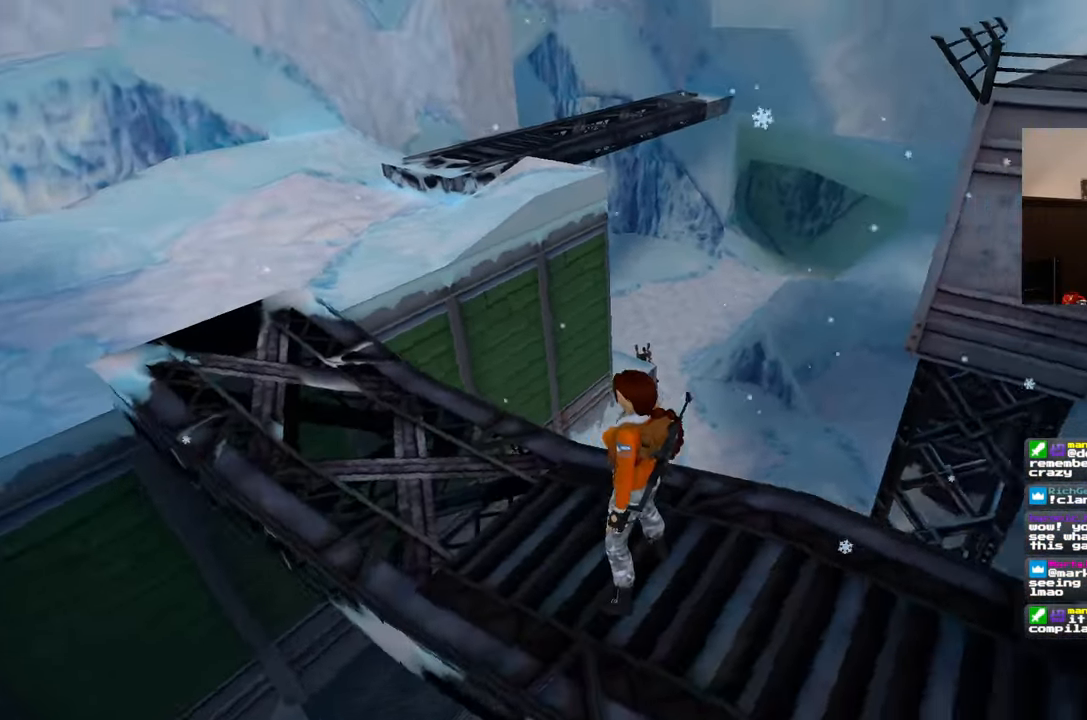
{"buttons": [], "left_stick": "center", "right_stick": "up-right", "events": [[183, "SQUARE", "down"], [233, "SQUARE", "up"]]}
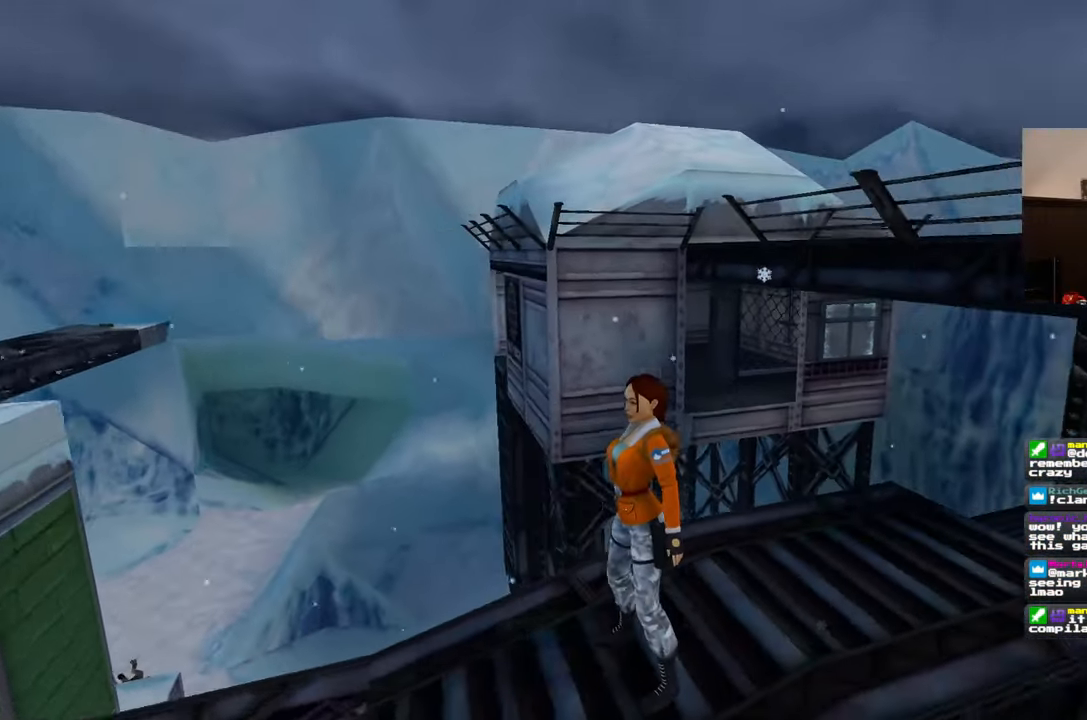
{"buttons": ["SQUARE"], "left_stick": "center", "right_stick": "down-right", "events": [[150, "right_stick", "right"], [250, "right_stick", "down-right"], [467, "SQUARE", "down"]]}